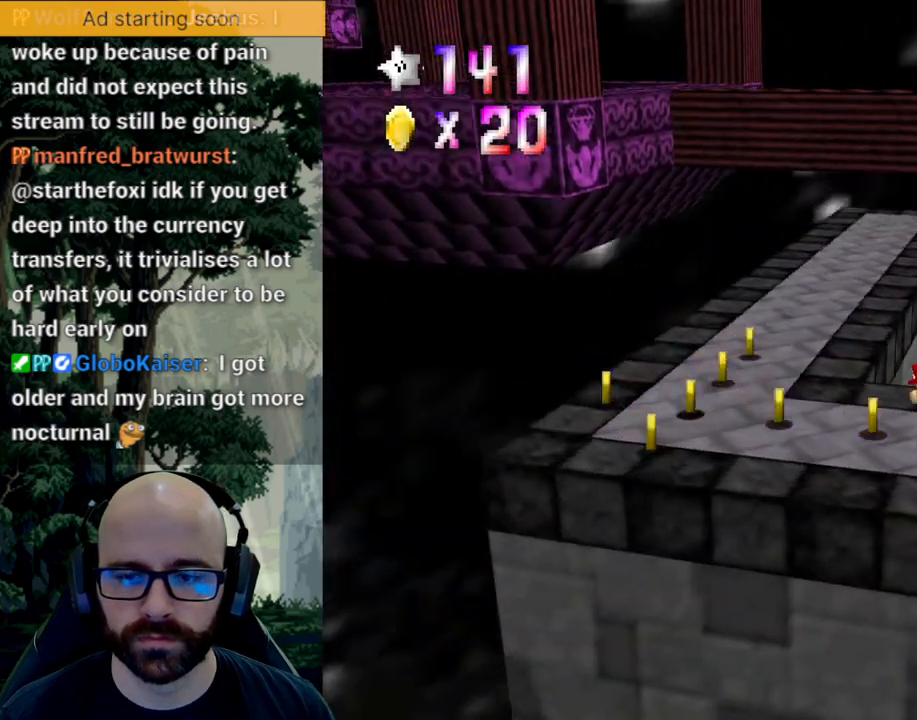
Gameplay with a controller (Xbox layout); each line is a JSON object with the inputs held at the frame after it. "events" lists button and stick changes between this image and that frame as [ms after this image, input, new state], when the widget could be followed in between. Not read: B DPAD_DOWN DPAD_LEFT DPAD_RIGHT DPAD_UP L1 L2 L3 R1 R2 R3 SELECT START Y.
{"buttons": [], "left_stick": "up", "right_stick": "center", "events": [[250, "left_stick", "up-left"], [400, "left_stick", "up"]]}
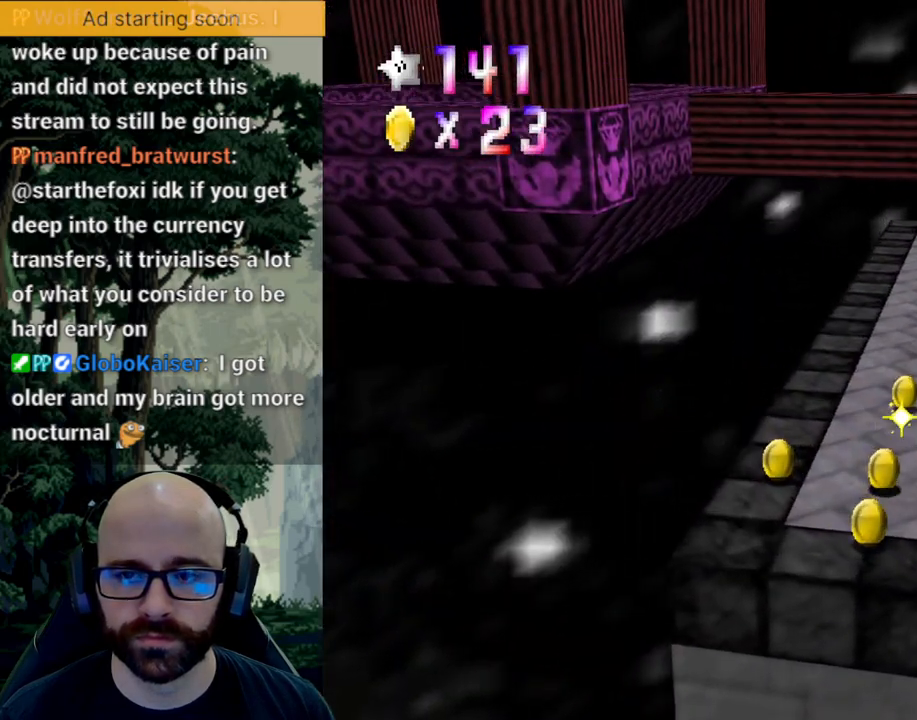
{"buttons": [], "left_stick": "up", "right_stick": "center", "events": []}
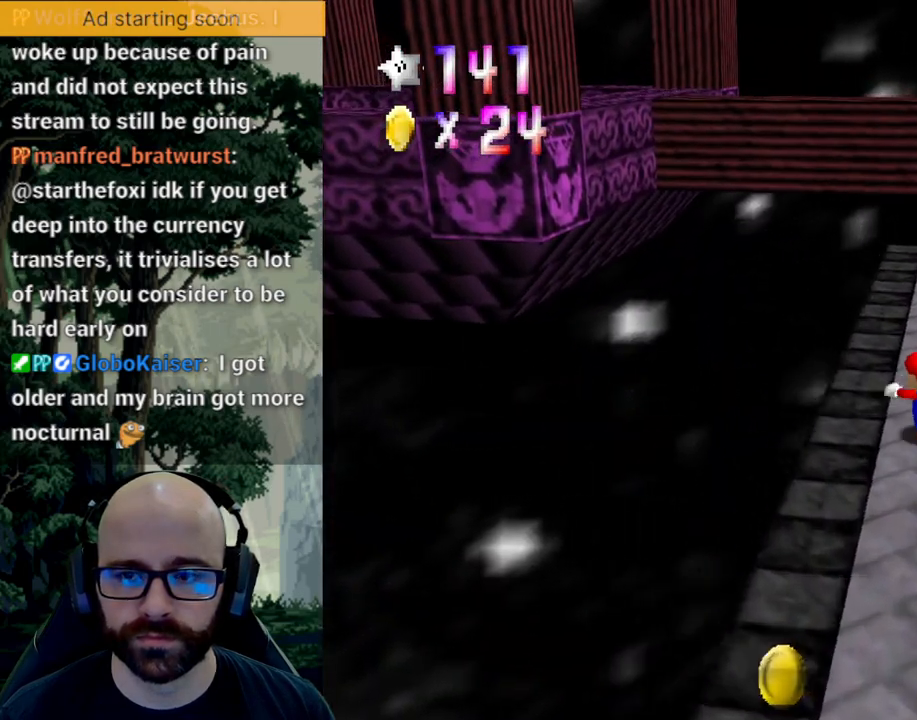
{"buttons": [], "left_stick": "up-left", "right_stick": "center", "events": [[33, "right_stick", "left"], [117, "left_stick", "up-left"], [133, "right_stick", "center"]]}
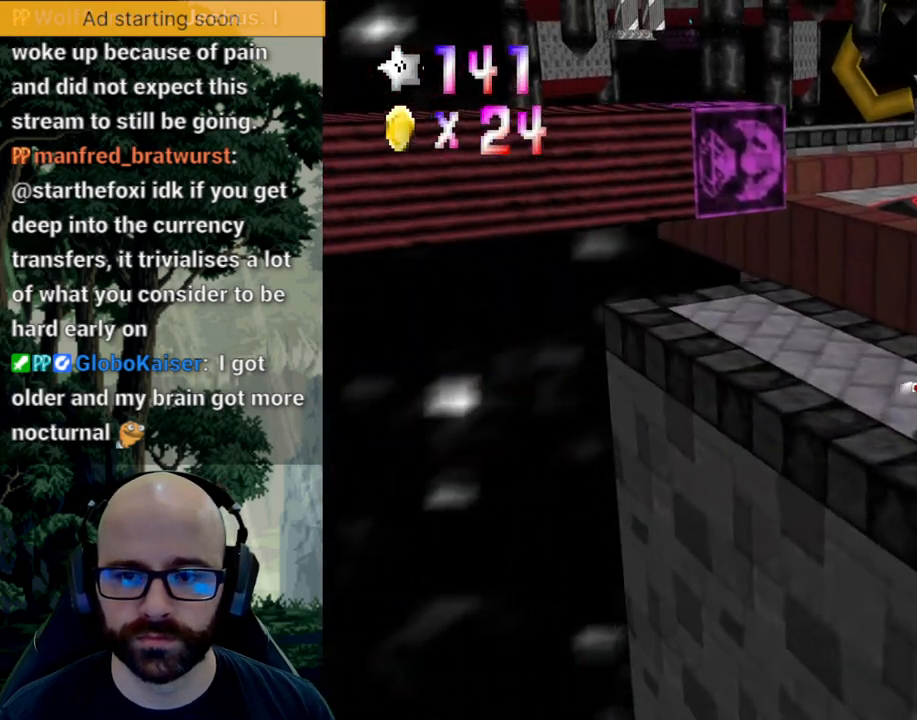
{"buttons": [], "left_stick": "up", "right_stick": "center", "events": [[67, "left_stick", "up"]]}
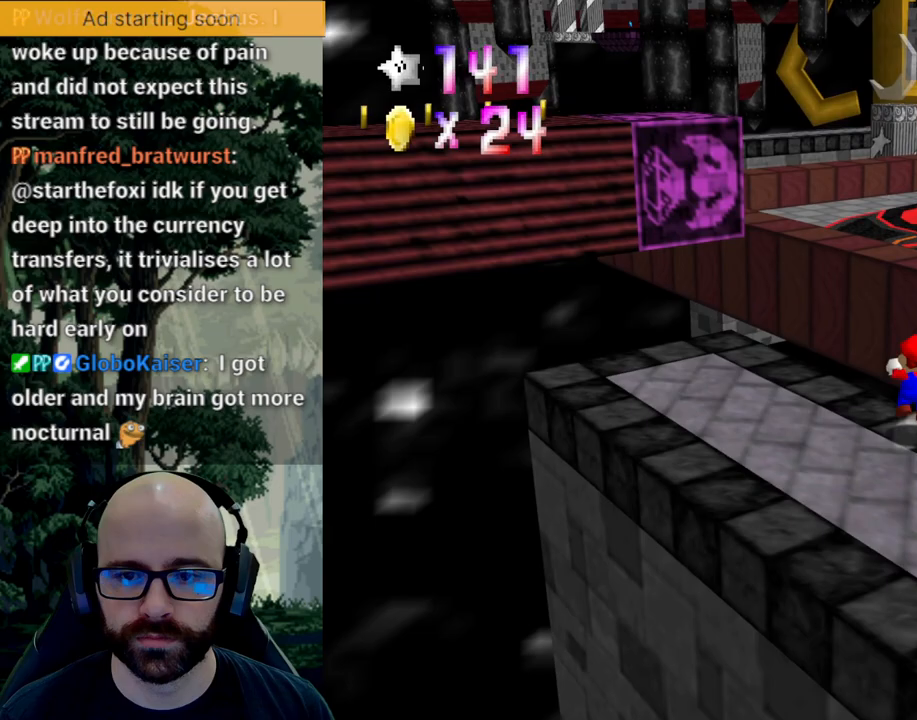
{"buttons": ["A"], "left_stick": "up-right", "right_stick": "center", "events": [[17, "A", "down"], [67, "left_stick", "up-right"]]}